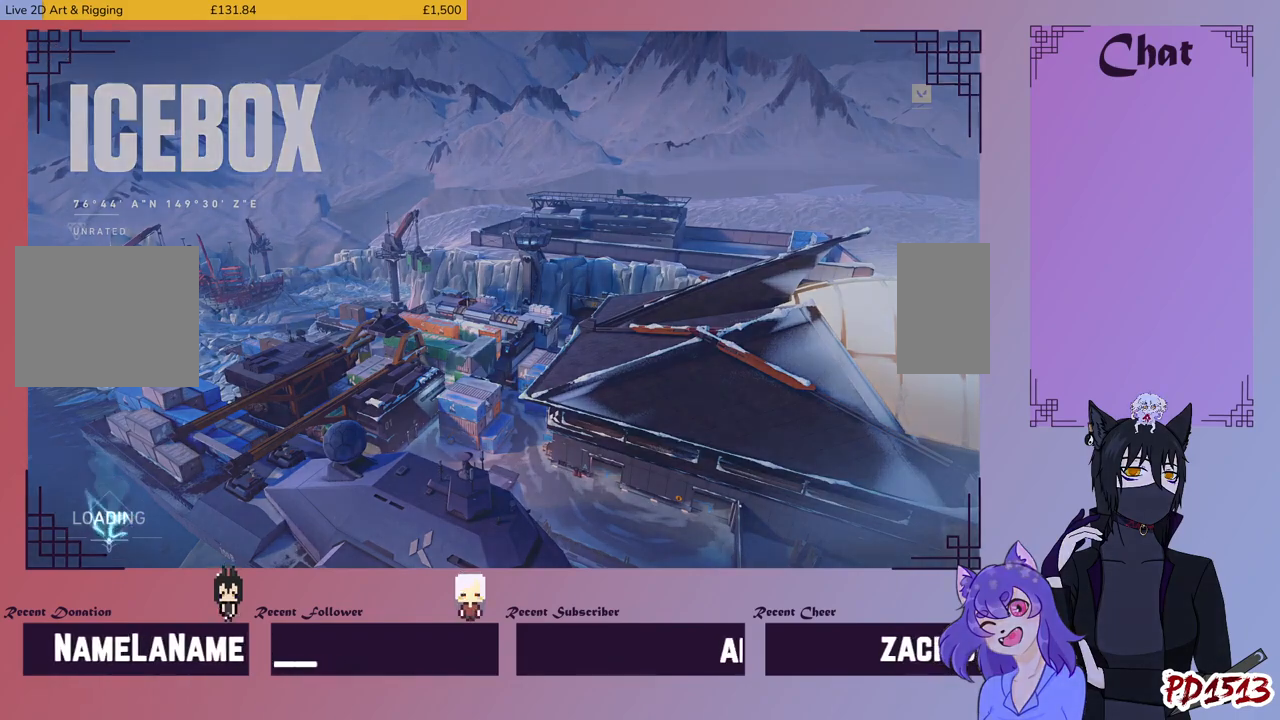
Gameplay with keyboard and mouse; each line is a JSON object with the keys and mouse buttons held at the frame after it. "events" lists presses ("down") and releases ("up") of "a", "c", "ctrl", "d", "e", "f", "q", "r", "s", "shift", "space", "tab", "v", "w", "x", "z", "mouse_left", "mouse_wheel", "mouse_right", "mouse_mb4" and "mouse_mb5" between this image and that frame as [ms after this image, input, new state], when the widget could be followed in between. "mouse_left", "mouse_wheel", "mouse_right", "mouse_mb4", "mouse_mb5" = the "left", "wheel", "right", "mb4", "mb5" buttons of the "mouse" list. No other keys are recorded. "wheel" means that the mouse wheel is clicked or scrolled. Mouse movement is not recorded.
{"keys": [], "mouse": [], "events": []}
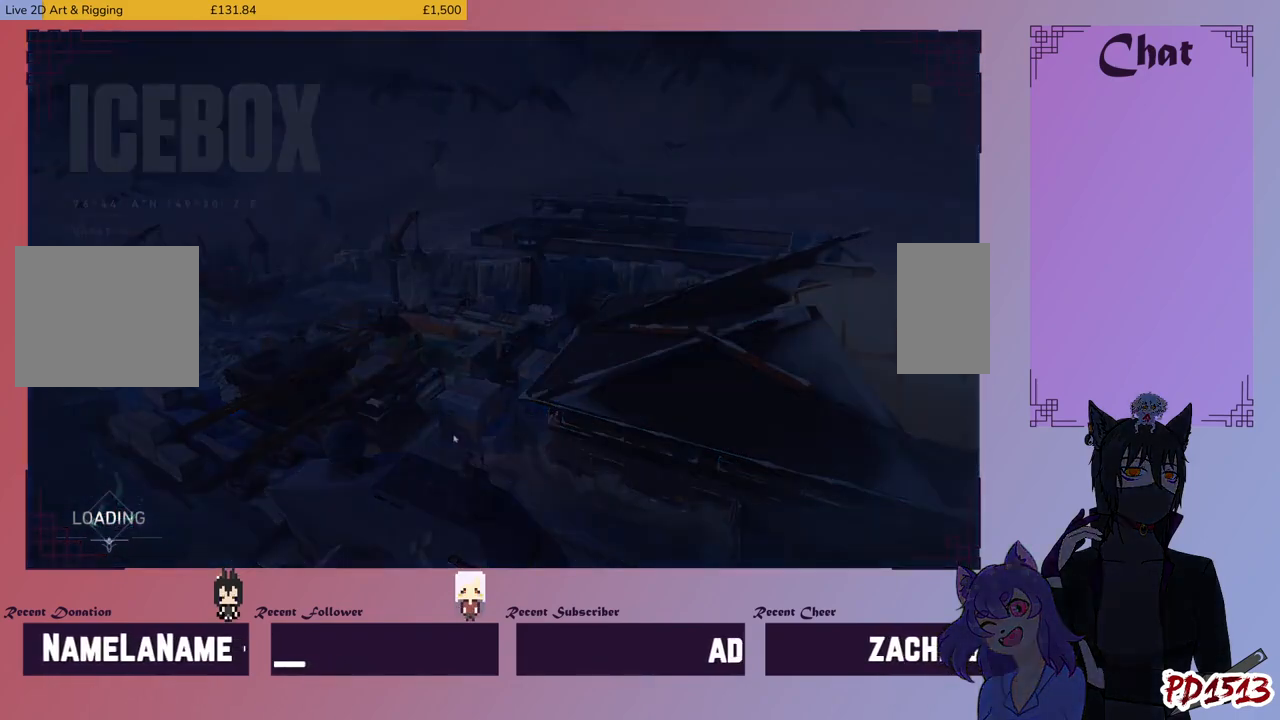
{"keys": [], "mouse": [], "events": []}
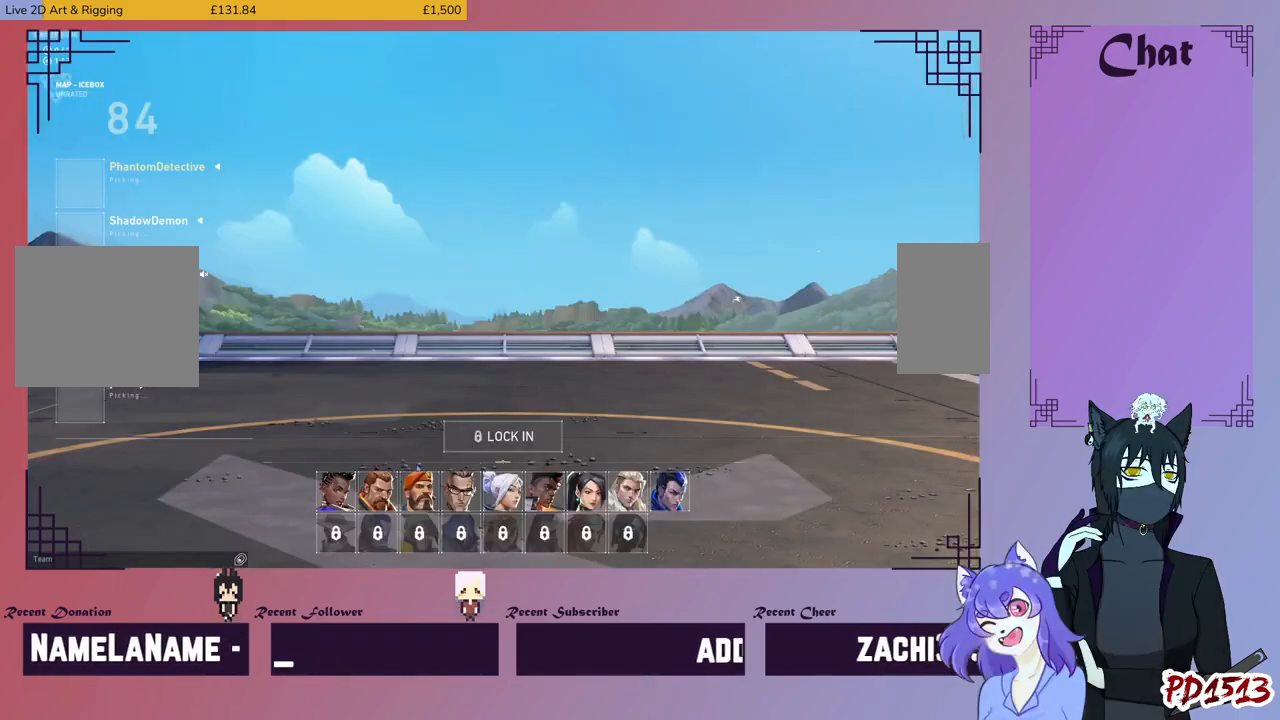
{"keys": [], "mouse": ["left"], "events": [[500, "mouse_left", "down"]]}
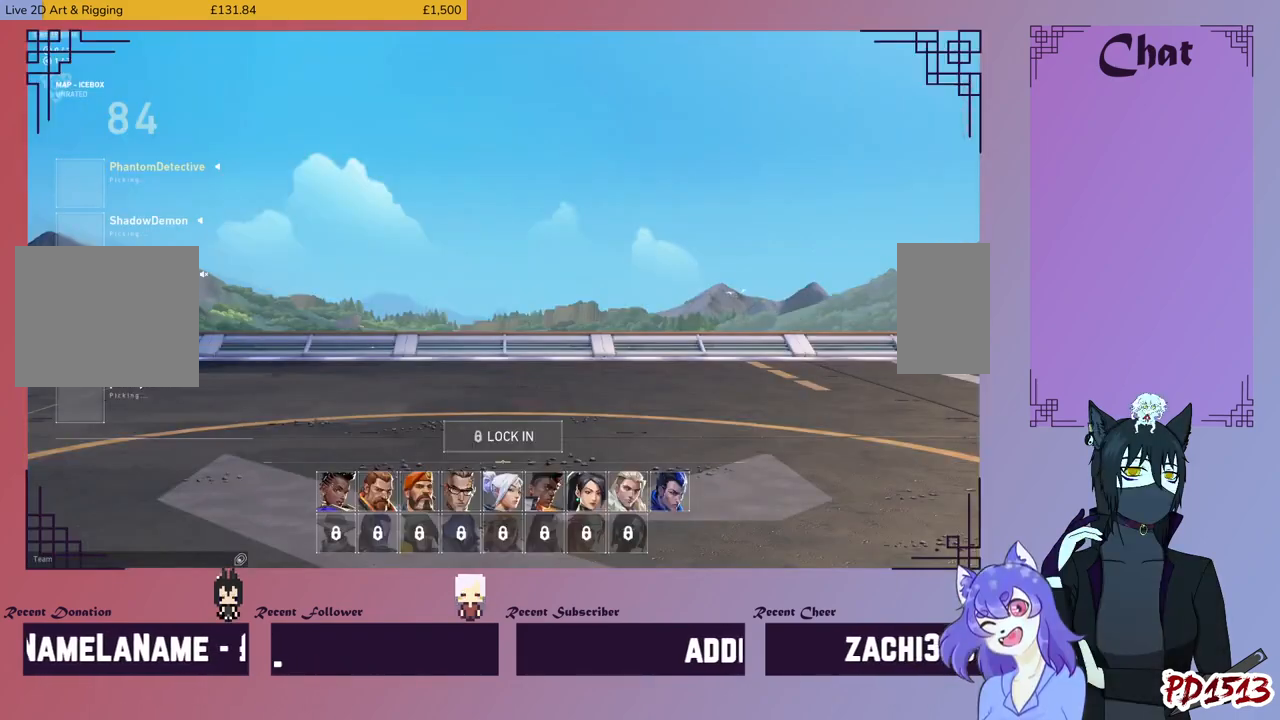
{"keys": [], "mouse": [], "events": [[100, "mouse_left", "up"], [200, "mouse_left", "down"], [333, "mouse_left", "up"]]}